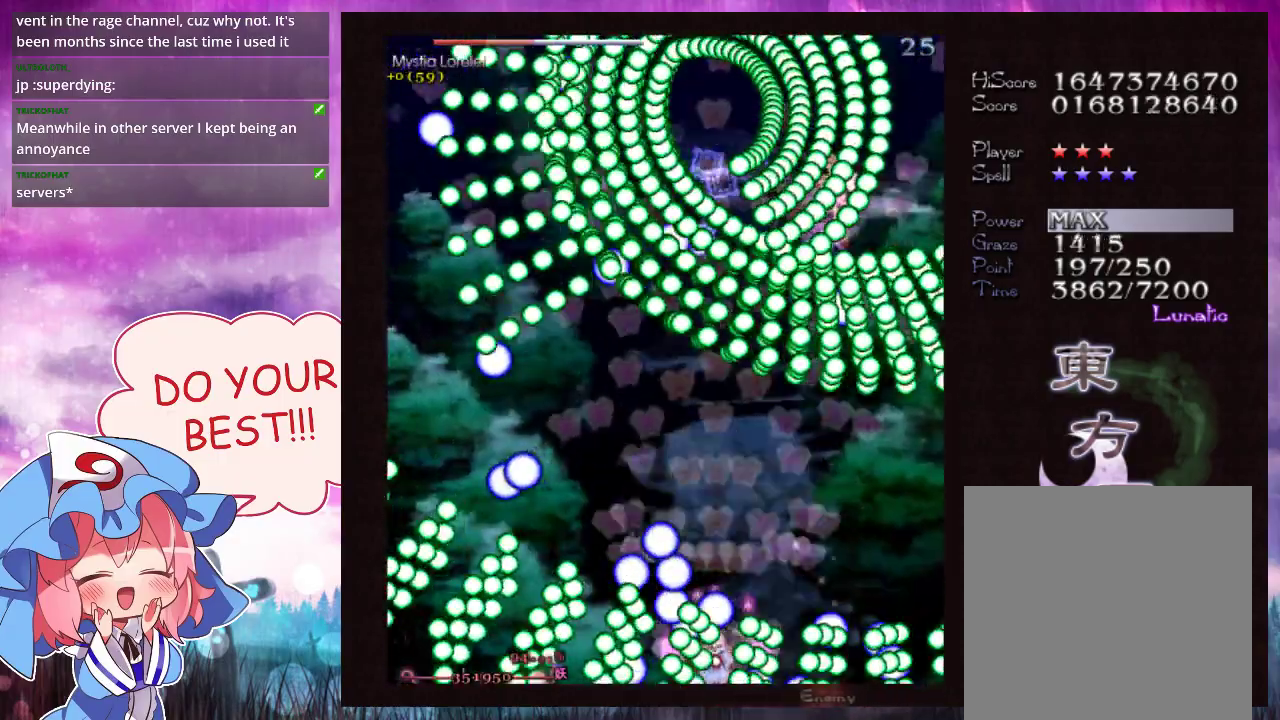
Gameplay with a controller (Xbox layout); each line is a JSON object with the inputs held at the frame after it (dt_ms = milliseconds from this image to that frame). "events" lists button and stick changes between this image and that frame as [ms after this image, input, new state], when the widget could be followed in between. Not read: L3 R3 right_stick.
{"dt_ms": 300, "buttons": ["Y"], "left_stick": "up", "events": [[167, "left_stick", "down-right"], [267, "left_stick", "up"], [300, "L1", "up"]]}
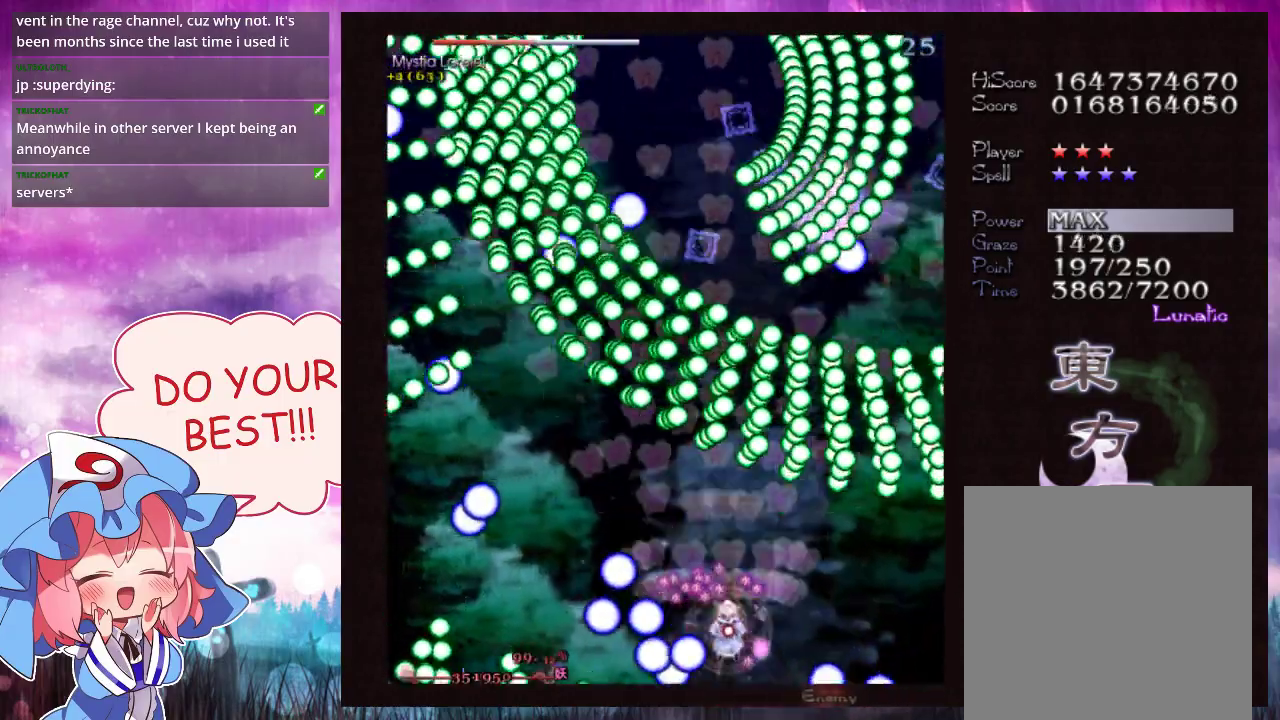
{"dt_ms": 200, "buttons": ["Y", "L1"], "left_stick": "down-right"}
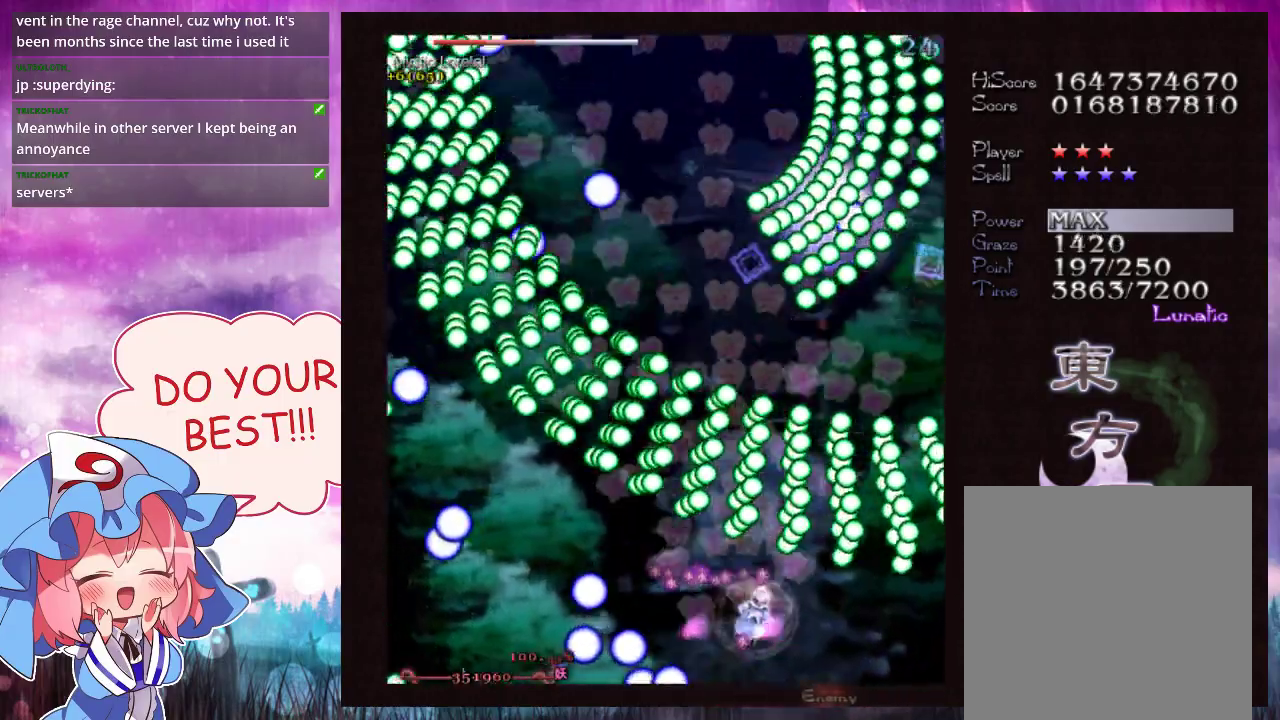
{"dt_ms": 300, "buttons": ["Y", "L1"], "left_stick": "up"}
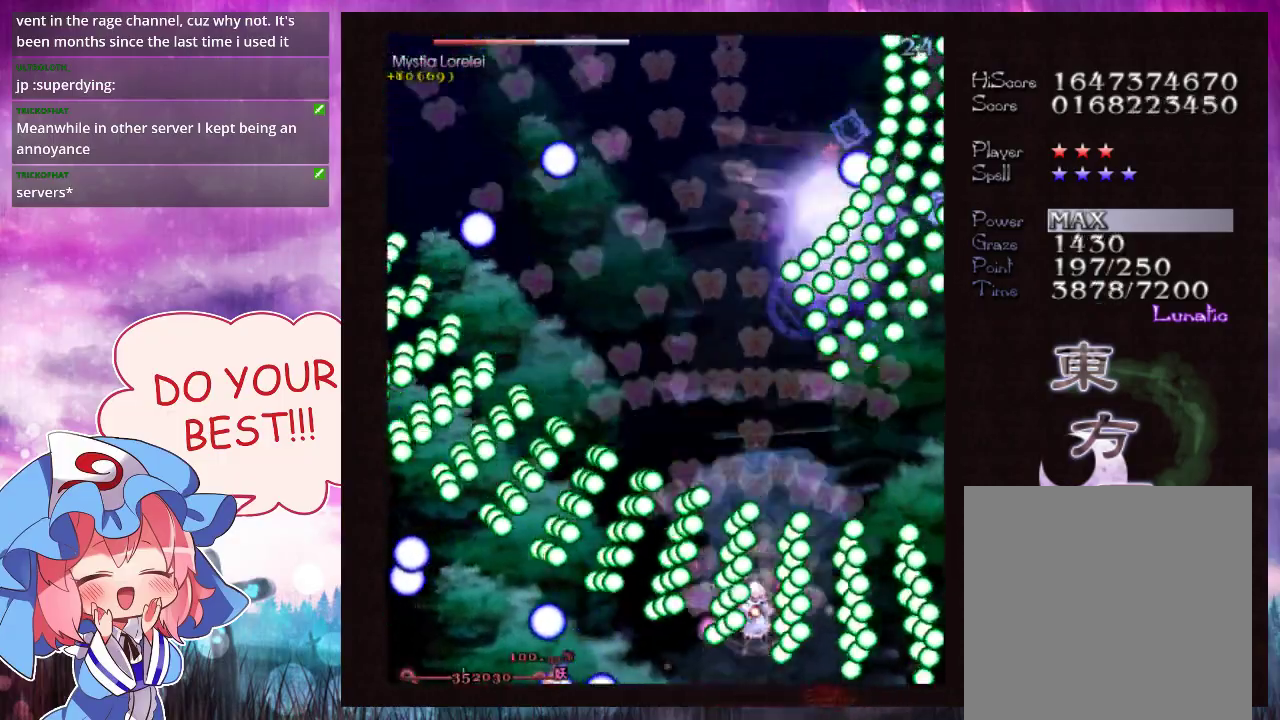
{"dt_ms": 100, "buttons": ["Y"], "left_stick": "up", "events": [[33, "L1", "up"]]}
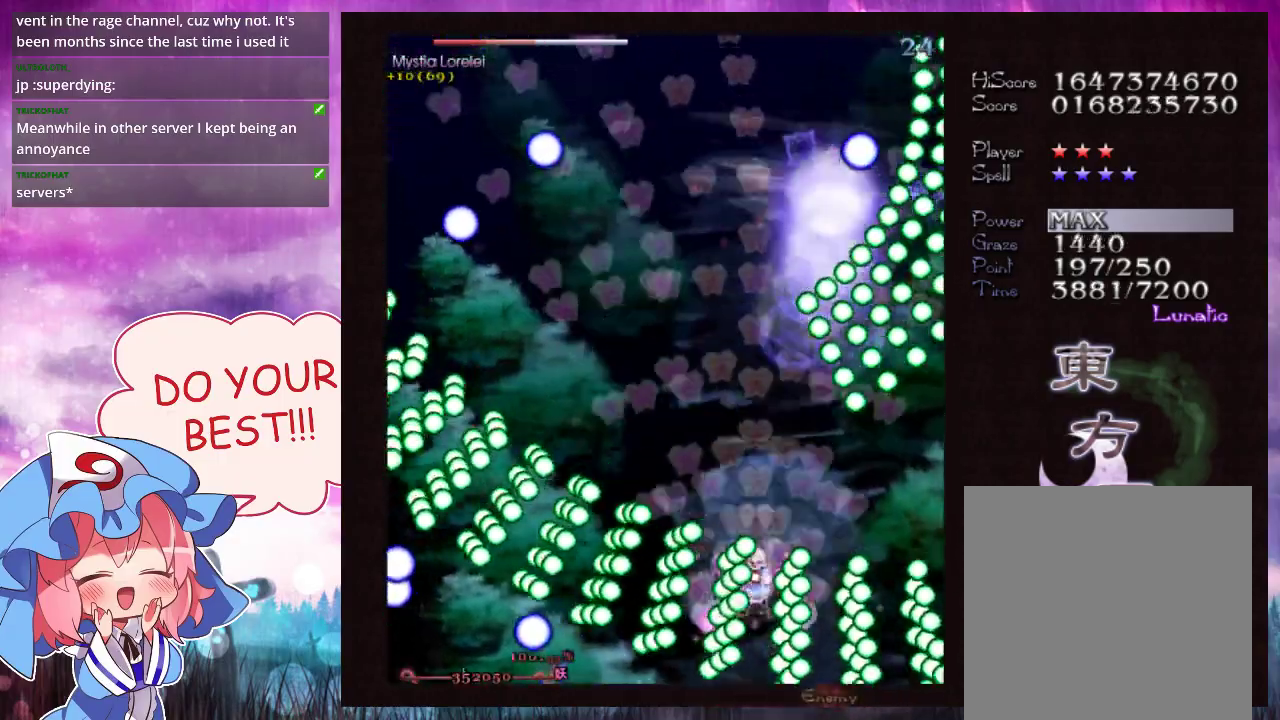
{"dt_ms": 500, "buttons": ["Y", "L1"], "left_stick": "up-right", "events": [[133, "left_stick", "up-right"], [433, "L1", "down"]]}
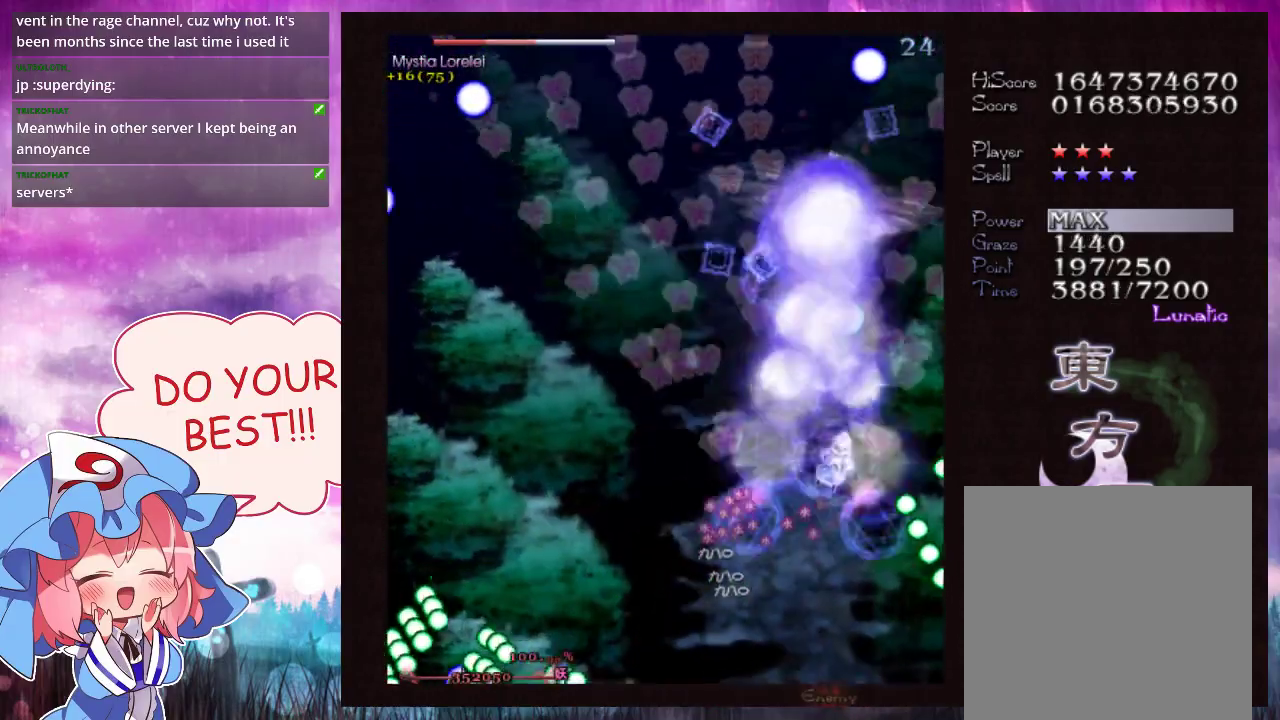
{"dt_ms": 600, "buttons": ["Y", "L1"], "left_stick": "center", "events": [[67, "left_stick", "center"]]}
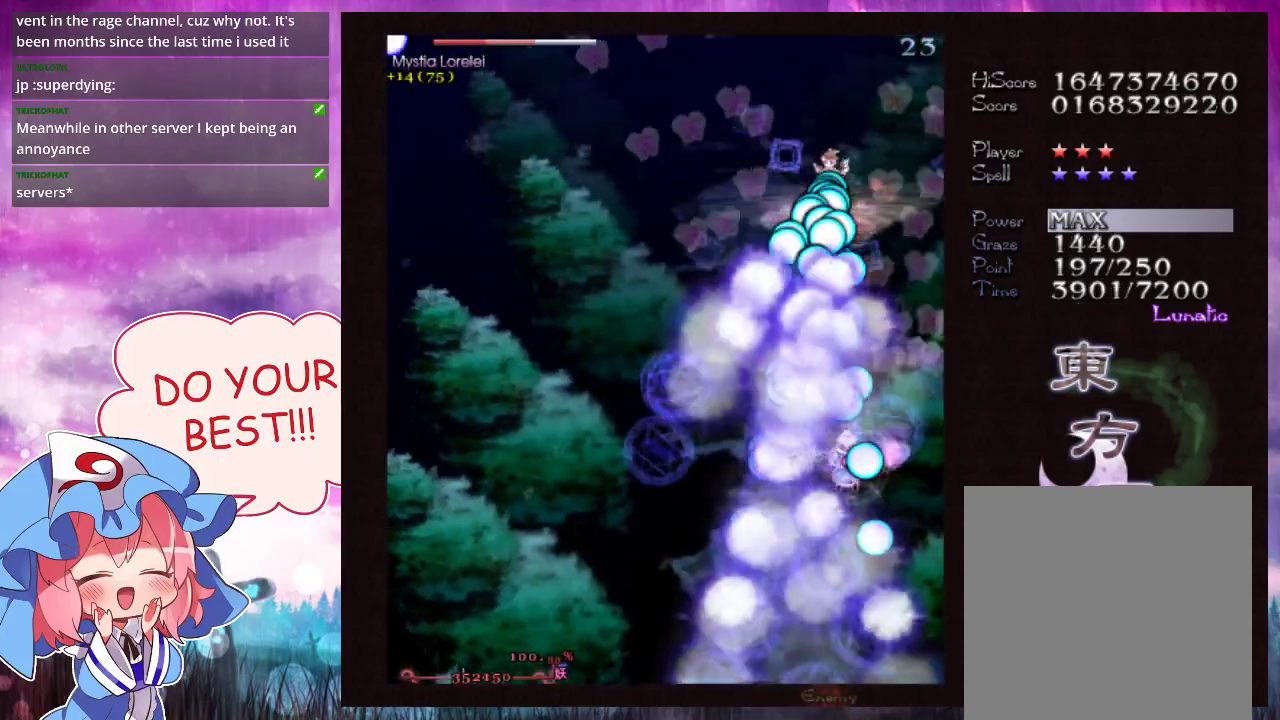
{"dt_ms": 500, "buttons": ["Y", "L1"], "left_stick": "center", "events": []}
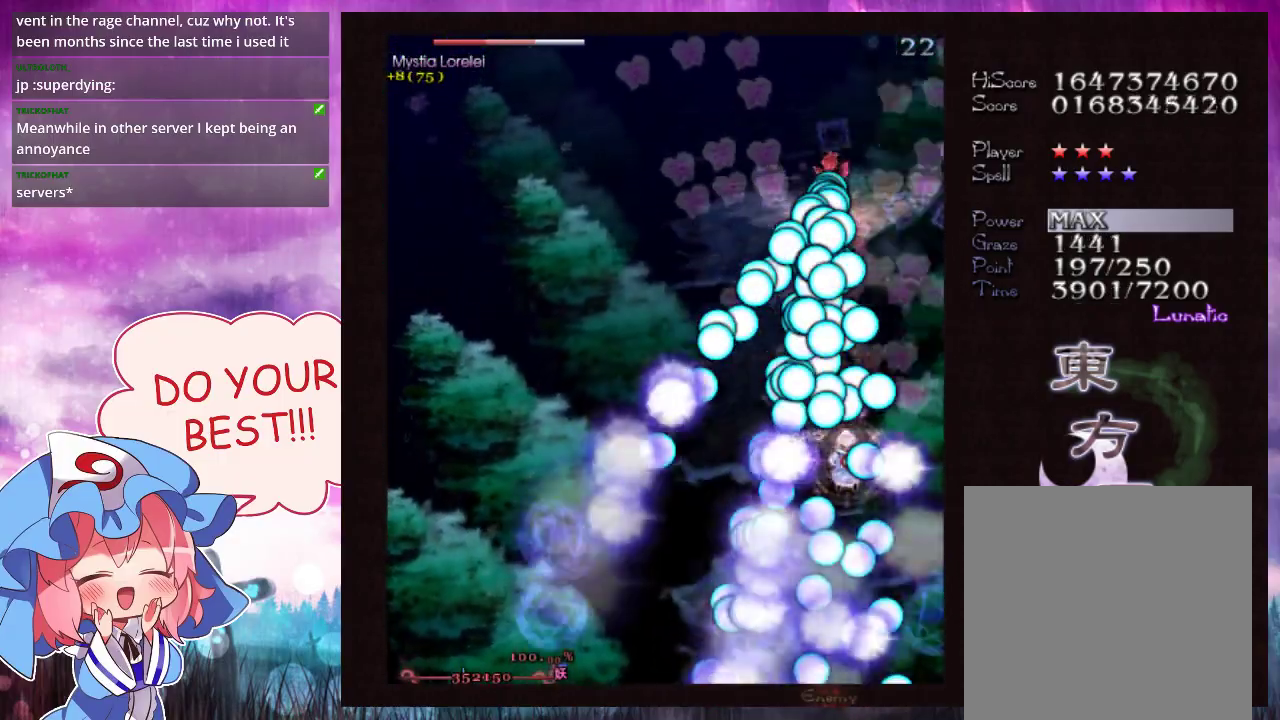
{"dt_ms": 500, "buttons": ["Y", "L1"], "left_stick": "center", "events": []}